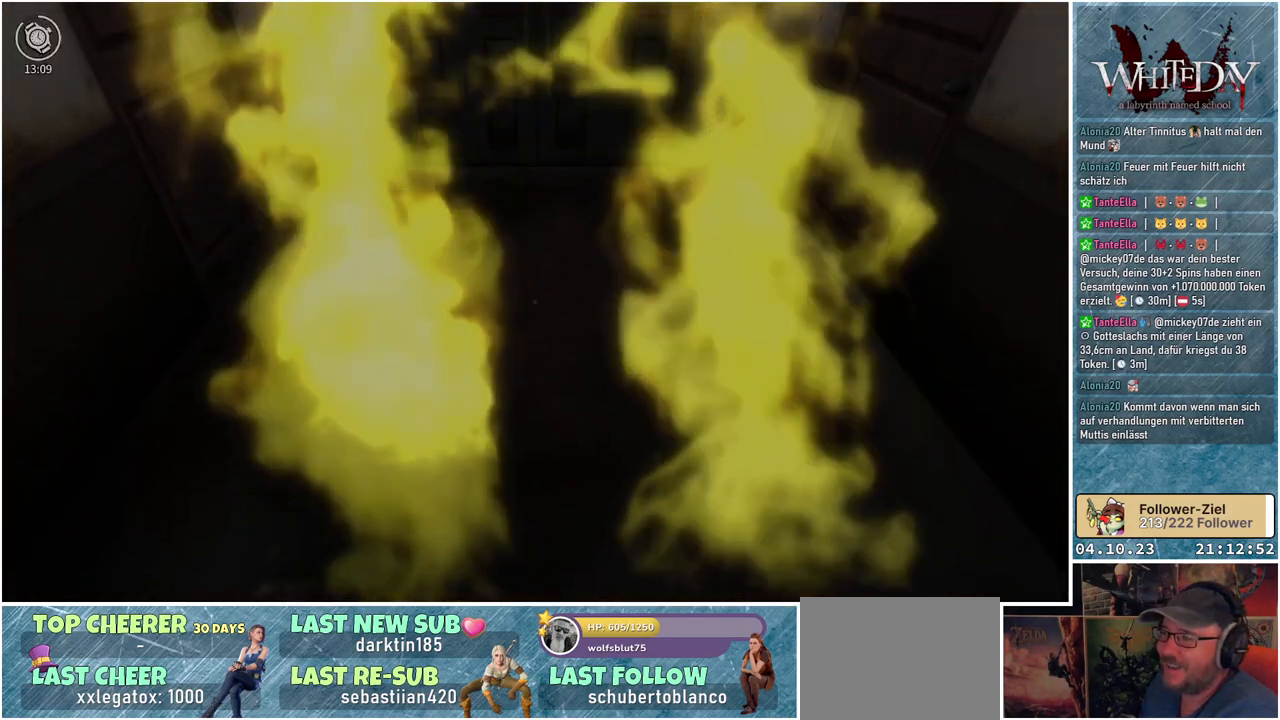
Gameplay with a controller (Xbox layout); each line is a JSON object with the inputs held at the frame after it. "events" lists button and stick changes between this image and that frame as [ms after this image, input, new state], when the widget could be followed in between. Not read: L3 R3.
{"buttons": [], "left_stick": "down", "right_stick": "center", "events": [[450, "left_stick", "down"]]}
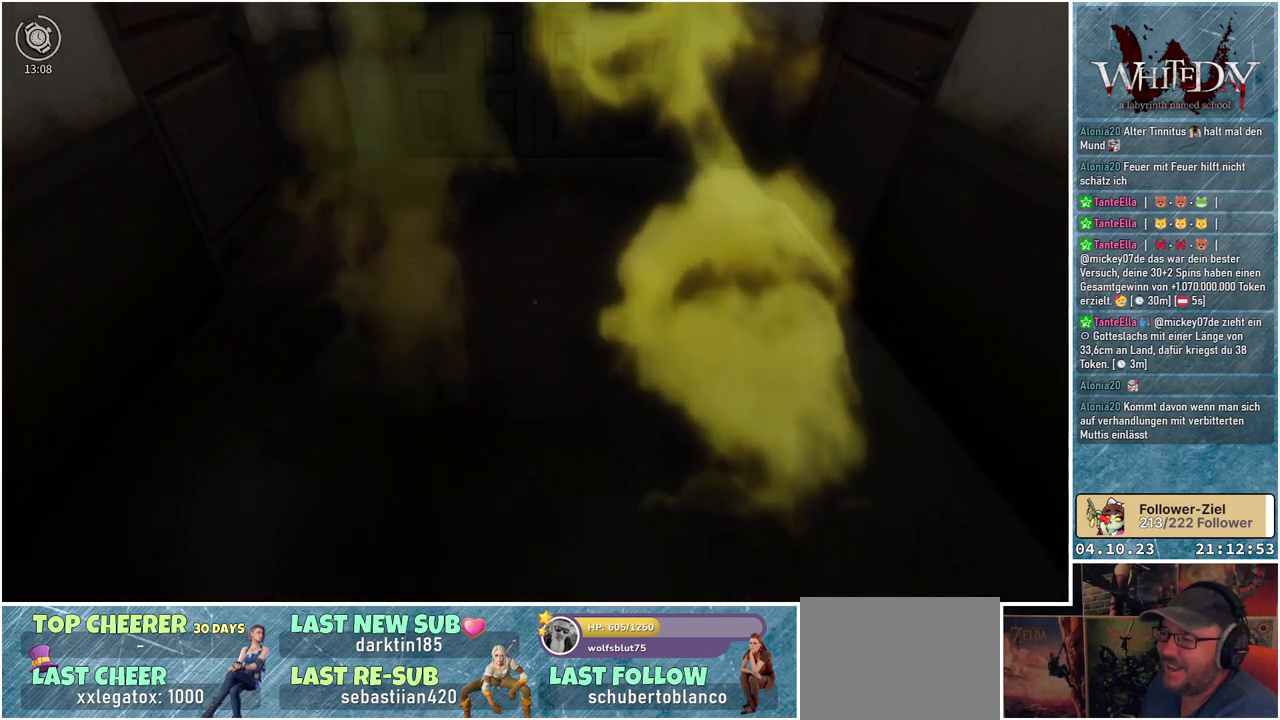
{"buttons": [], "left_stick": "up", "right_stick": "center", "events": [[333, "left_stick", "left"], [450, "left_stick", "up"]]}
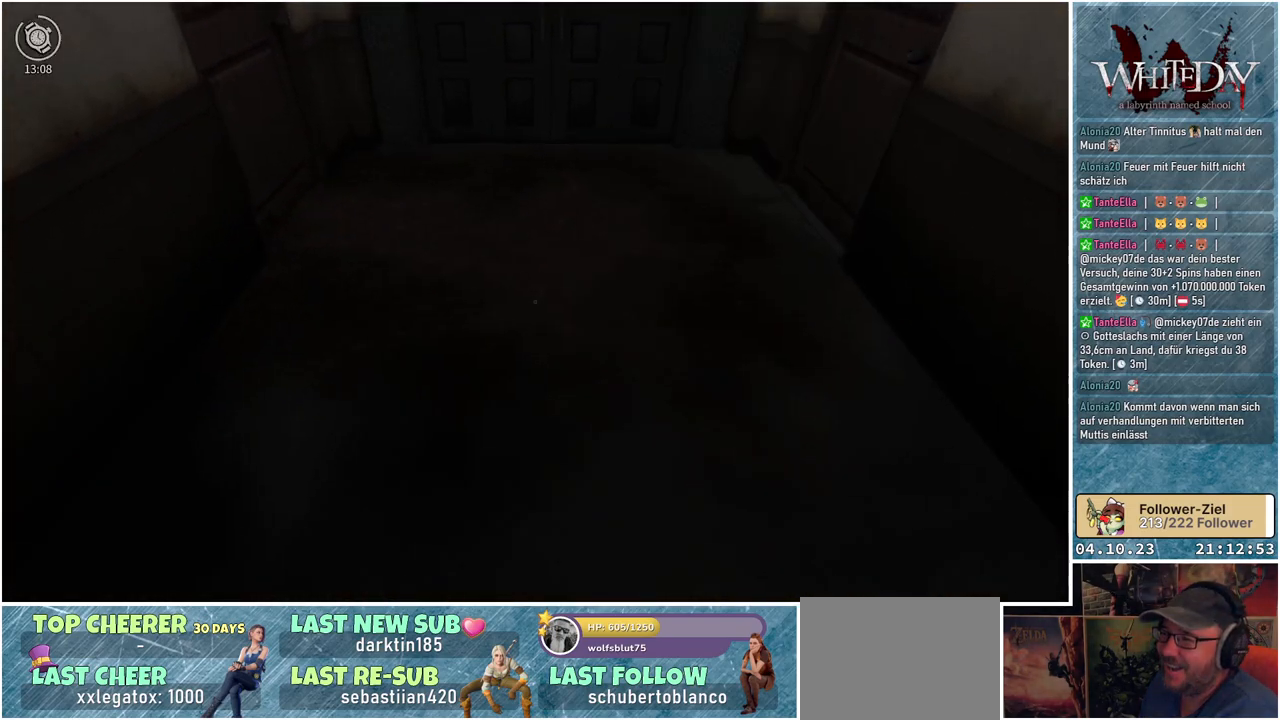
{"buttons": ["L1"], "left_stick": "up-right", "right_stick": "left", "events": [[17, "right_stick", "up-left"], [283, "right_stick", "left"], [350, "L1", "down"], [383, "left_stick", "up-right"]]}
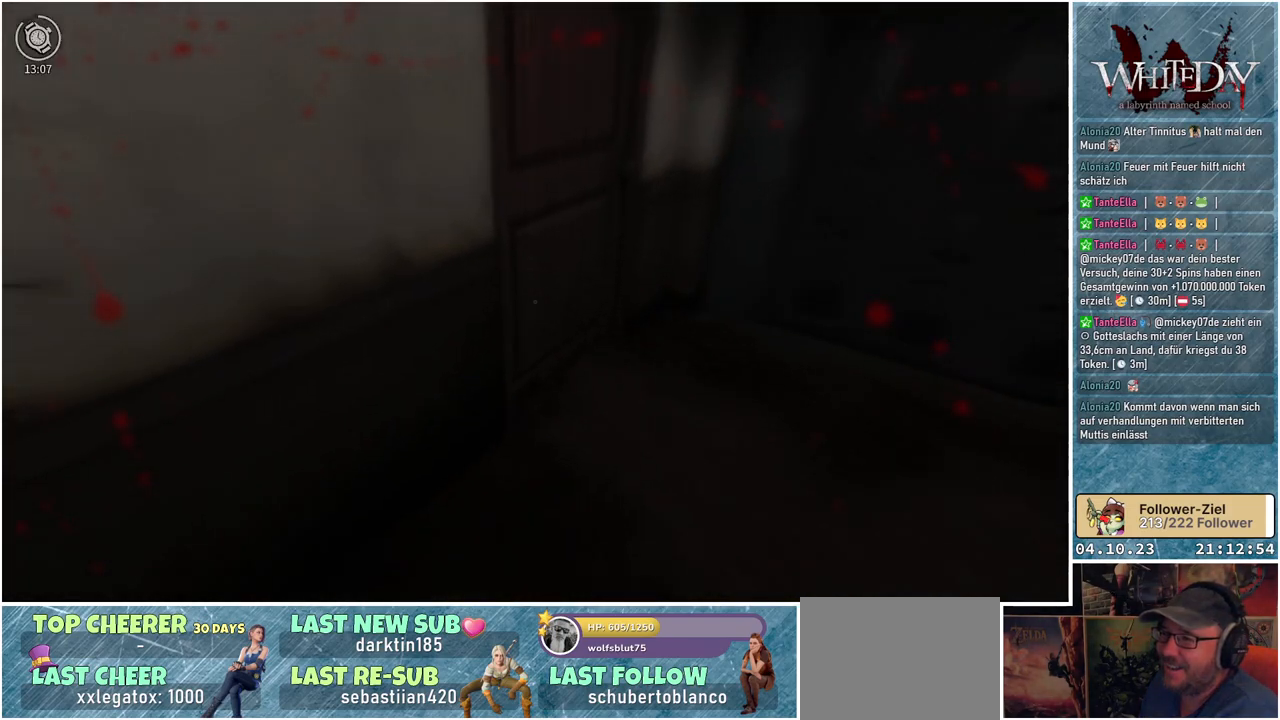
{"buttons": [], "left_stick": "up-right", "right_stick": "center", "events": [[350, "L1", "up"], [433, "right_stick", "center"]]}
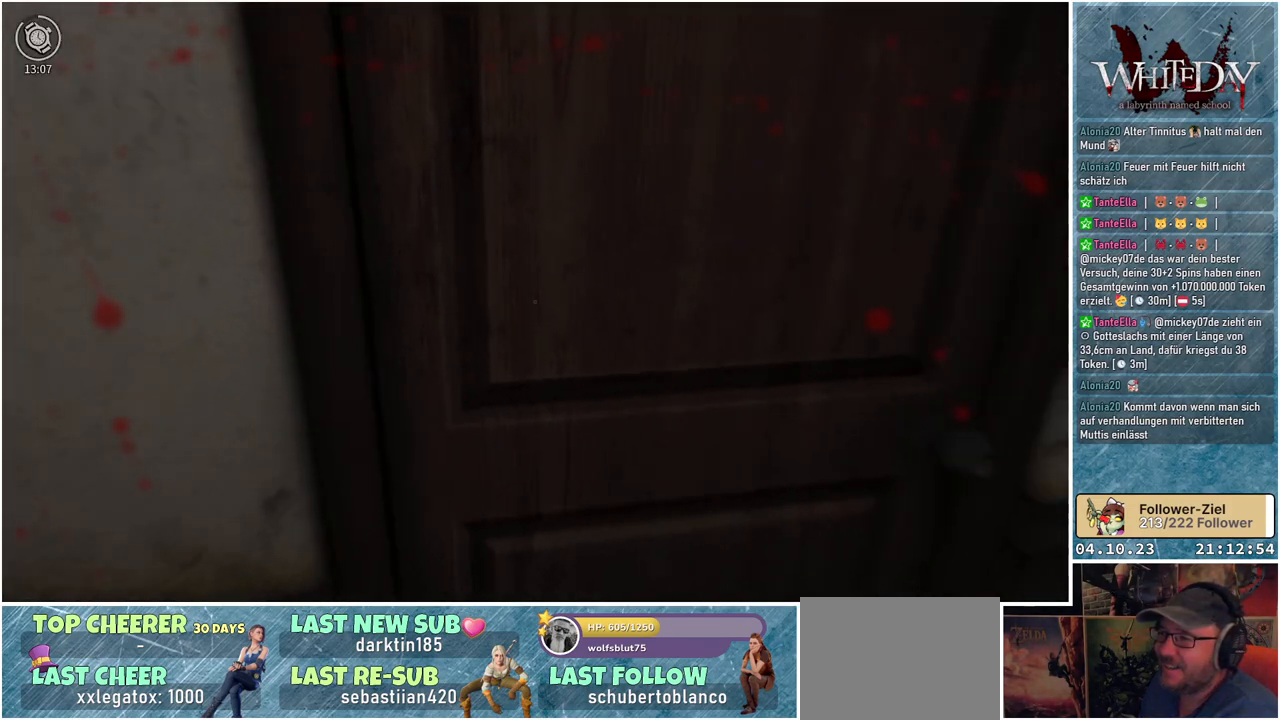
{"buttons": [], "left_stick": "center", "right_stick": "center", "events": [[33, "A", "down"], [67, "left_stick", "center"], [150, "A", "up"]]}
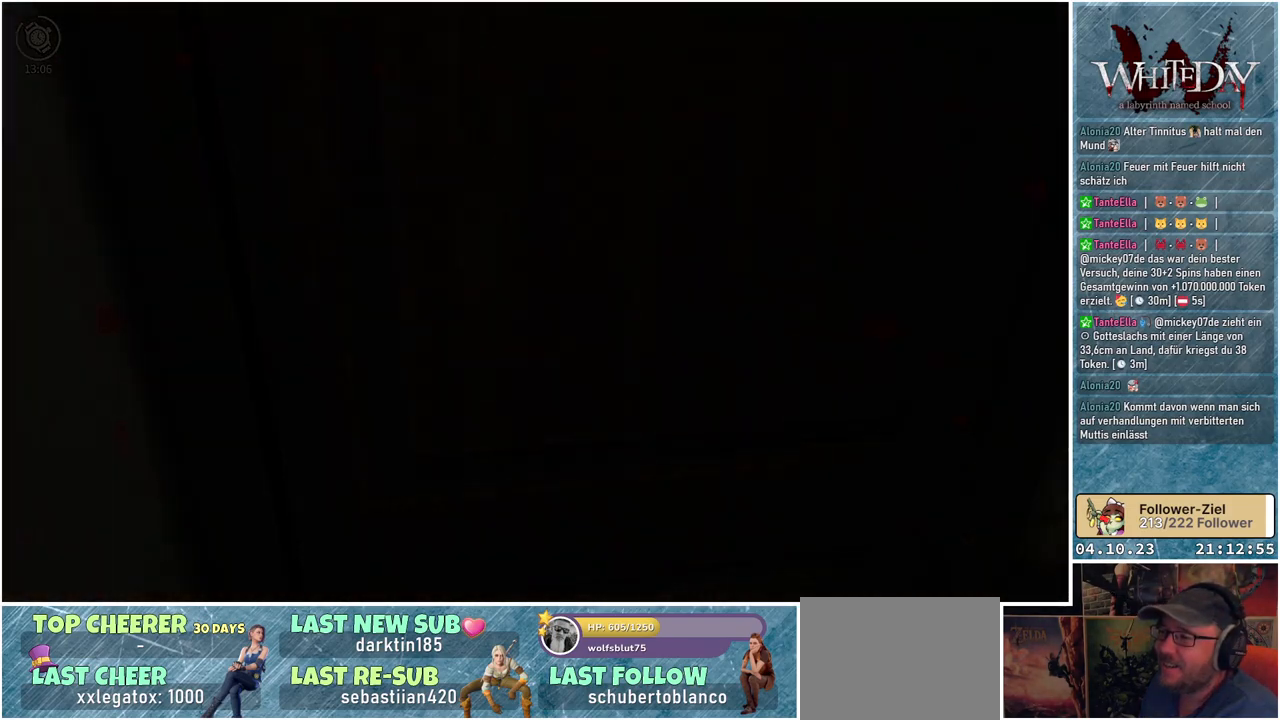
{"buttons": [], "left_stick": "center", "right_stick": "center", "events": []}
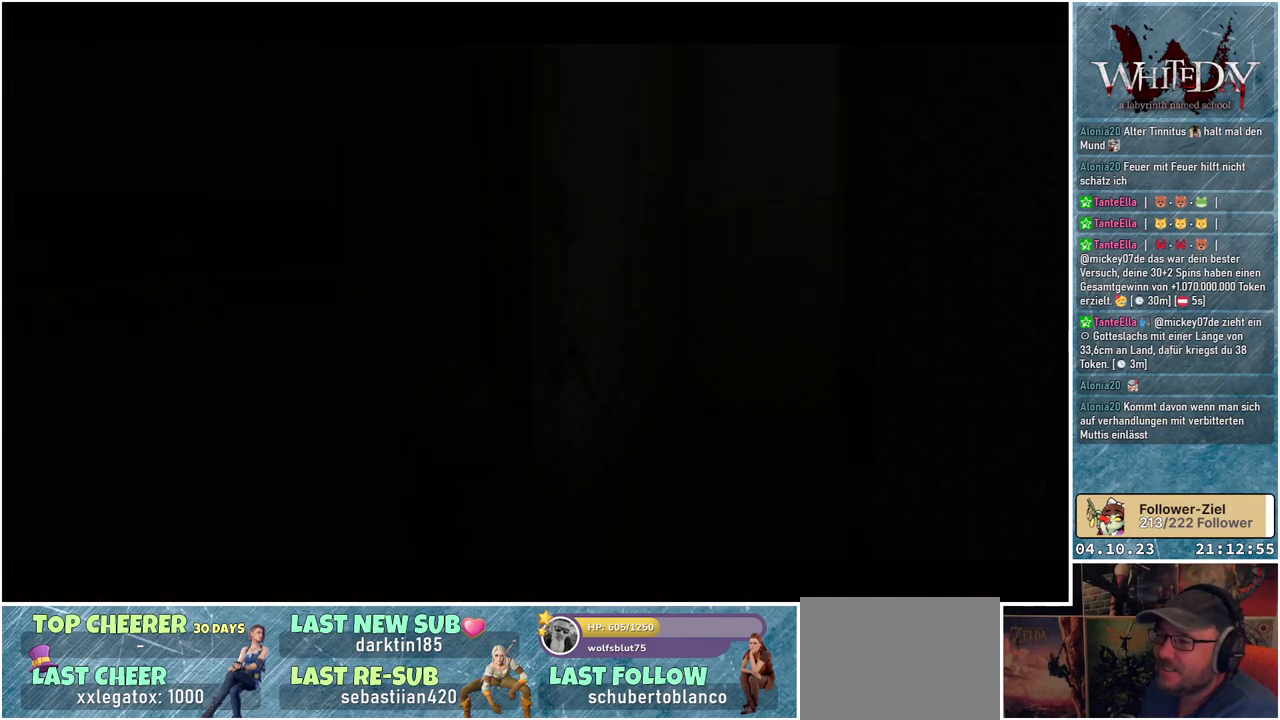
{"buttons": [], "left_stick": "center", "right_stick": "center", "events": []}
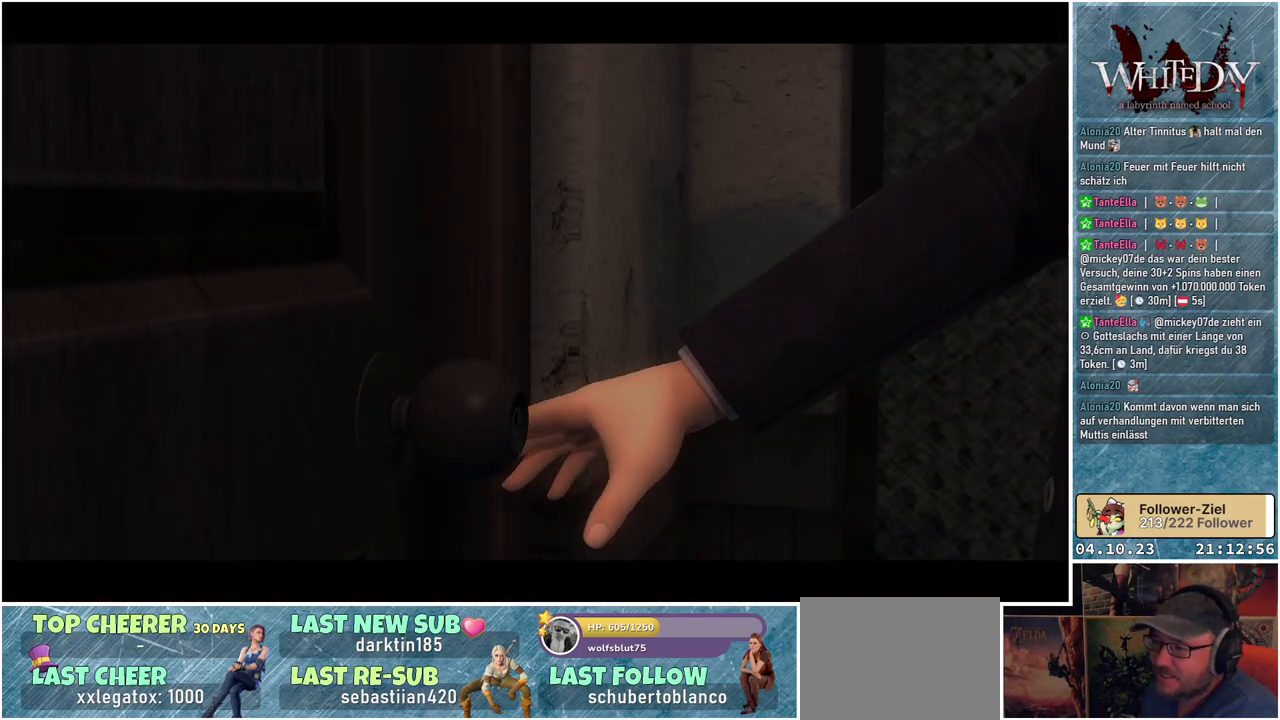
{"buttons": [], "left_stick": "center", "right_stick": "center", "events": []}
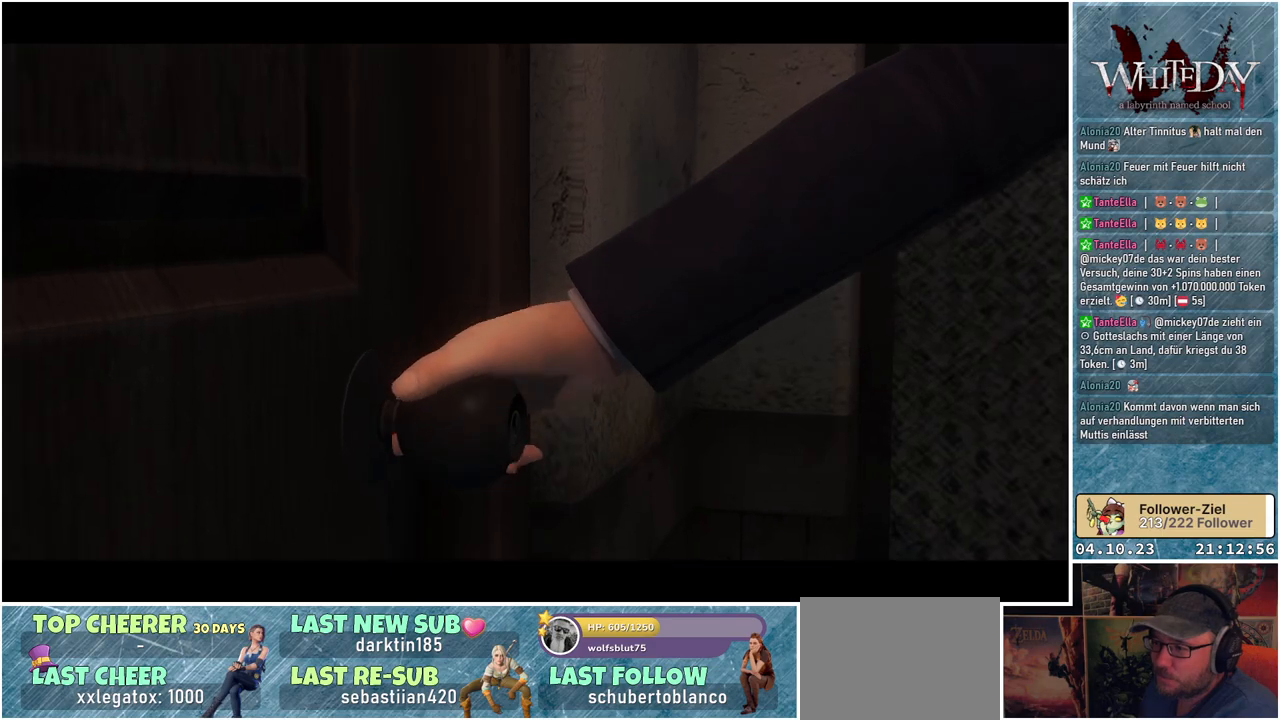
{"buttons": [], "left_stick": "center", "right_stick": "center", "events": []}
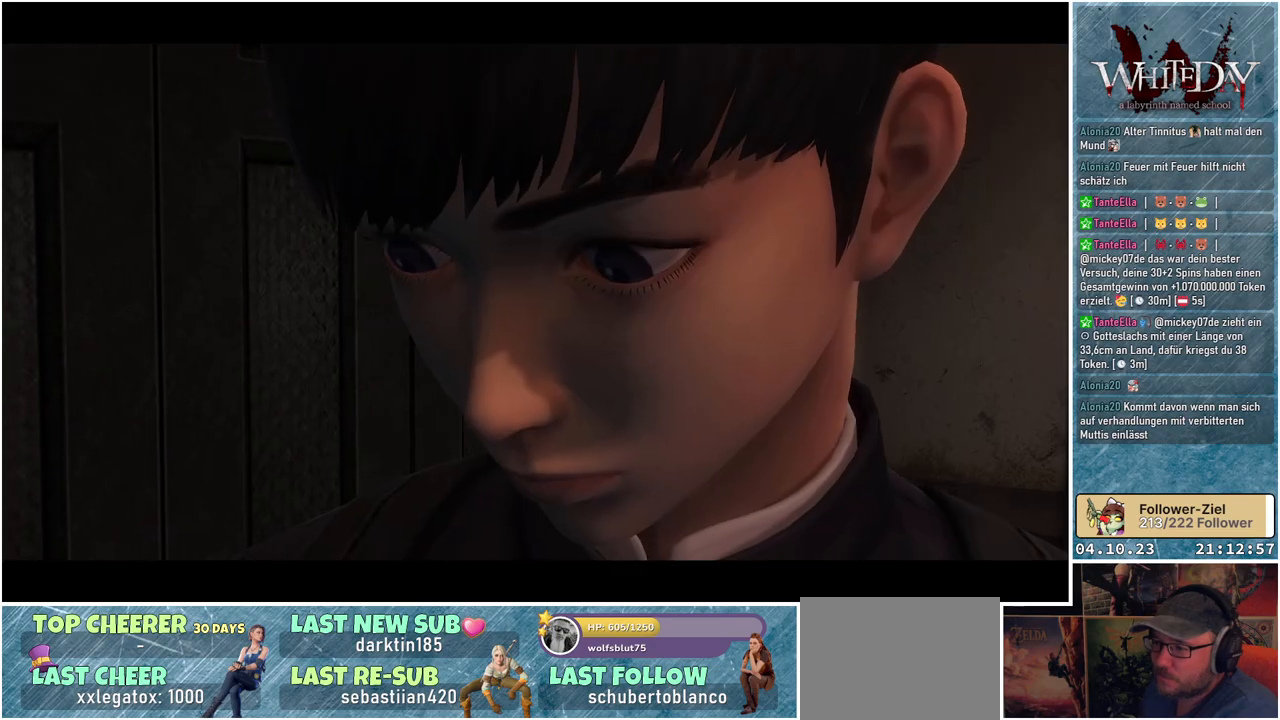
{"buttons": [], "left_stick": "center", "right_stick": "center", "events": []}
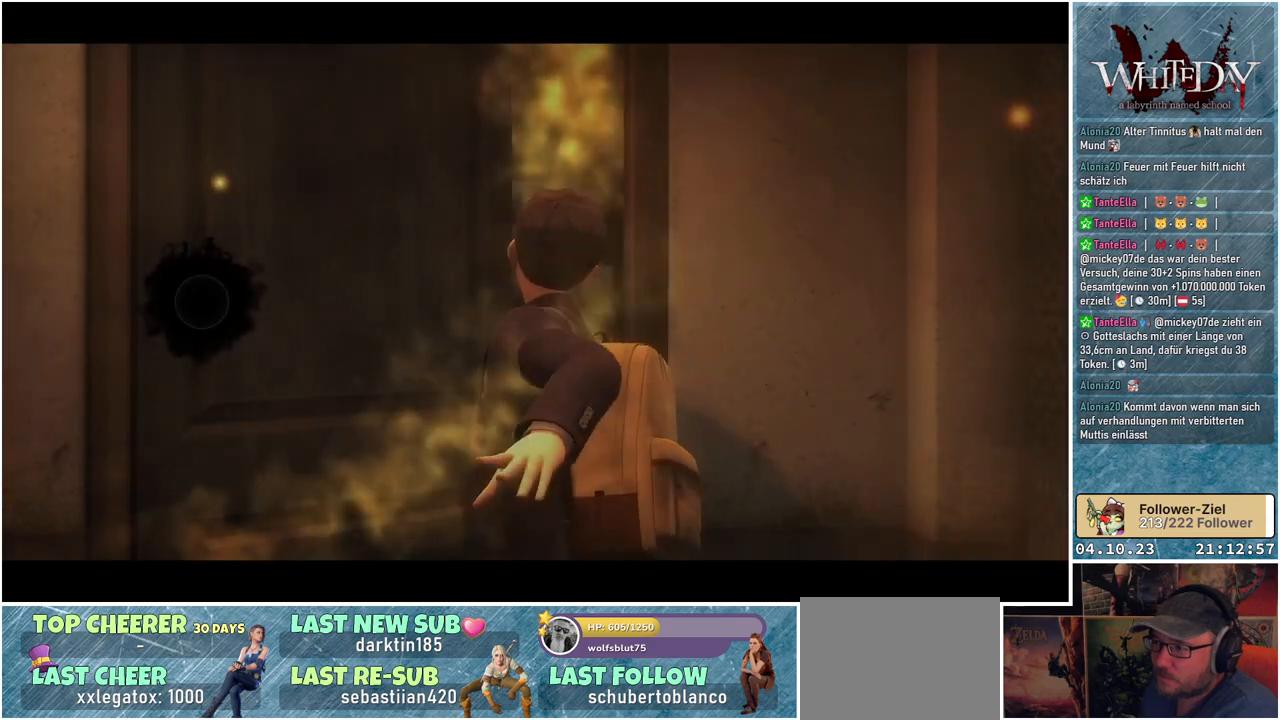
{"buttons": [], "left_stick": "center", "right_stick": "center", "events": []}
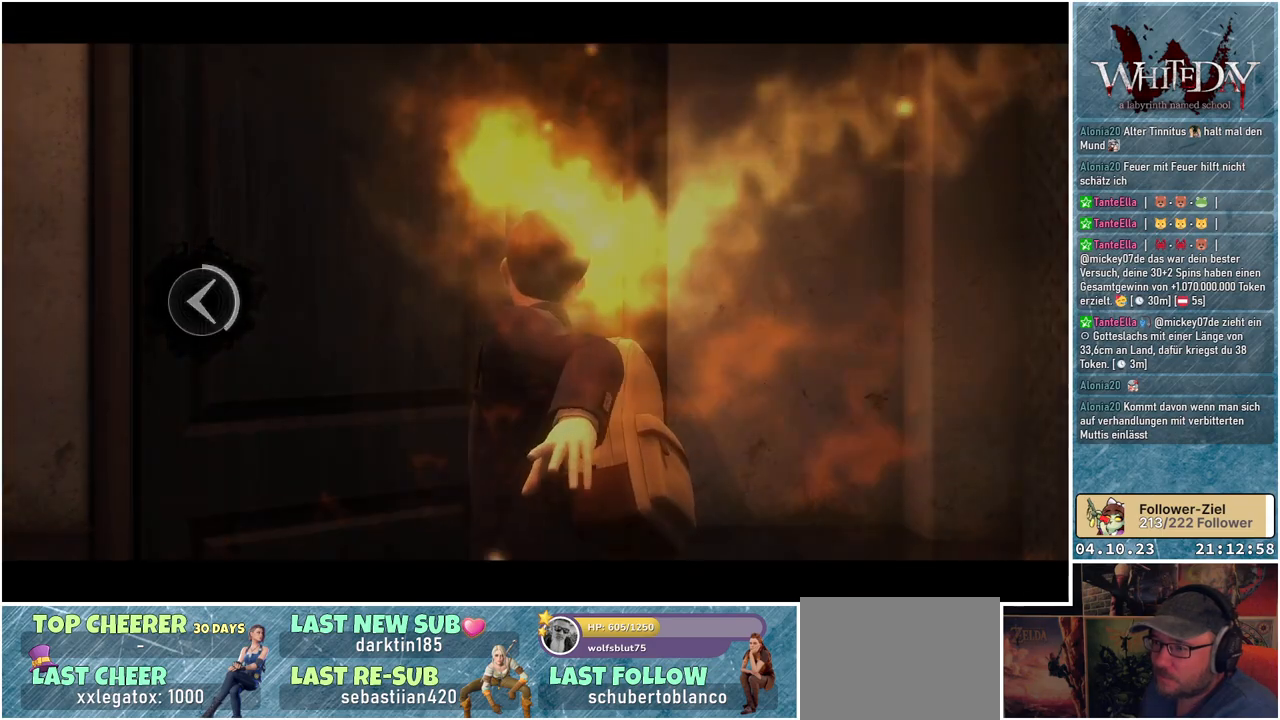
{"buttons": [], "left_stick": "center", "right_stick": "center", "events": [[300, "left_stick", "left"], [500, "left_stick", "center"]]}